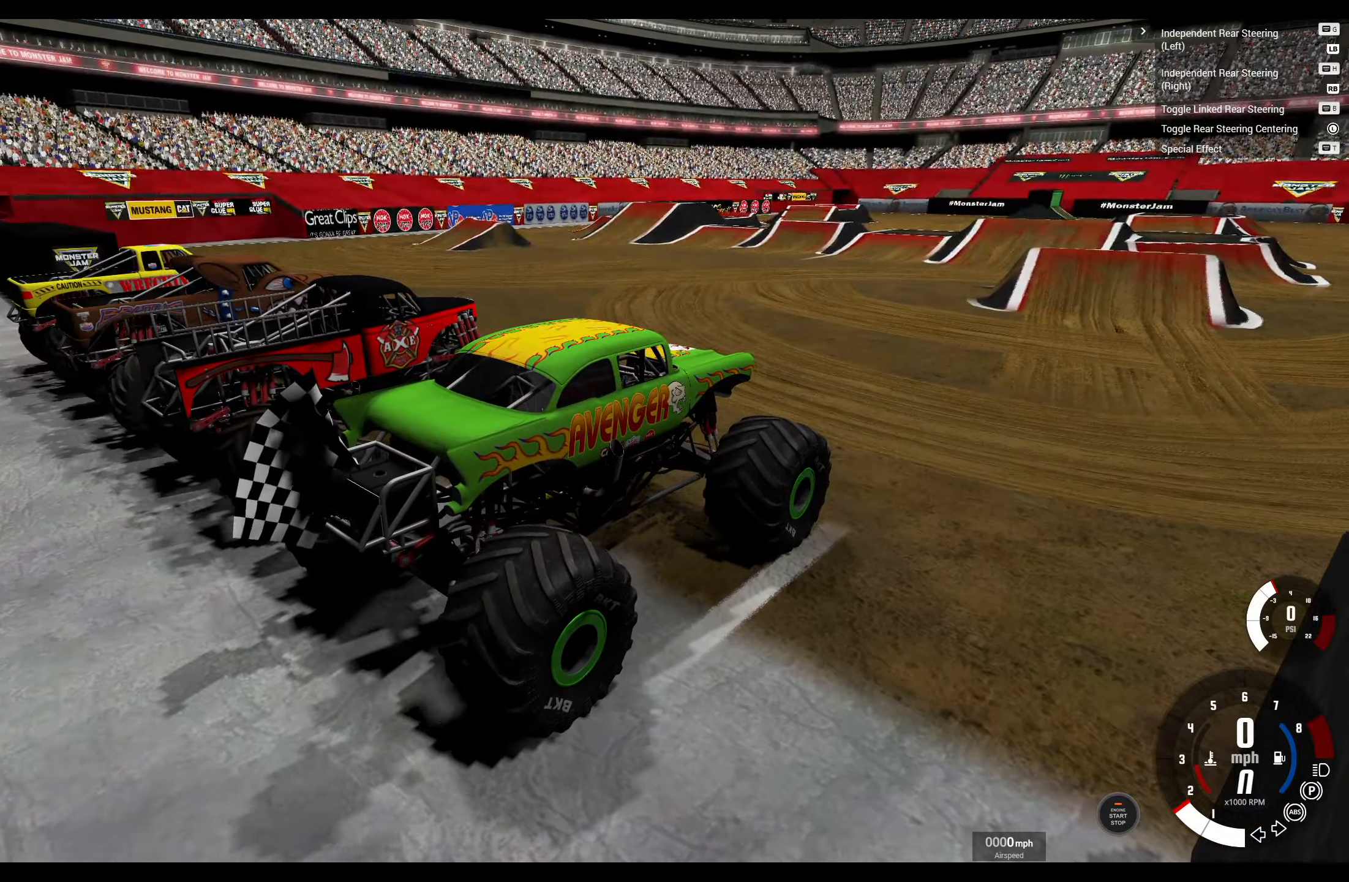
Gameplay with a controller (Xbox layout); each line is a JSON object with the inputs held at the frame after it. "events" lists button and stick changes between this image and that frame as [ms after this image, input, new state], when the widget could be followed in between.
{"buttons": [], "left_stick": "center", "right_stick": "center", "events": [[83, "A", "down"], [200, "A", "up"]]}
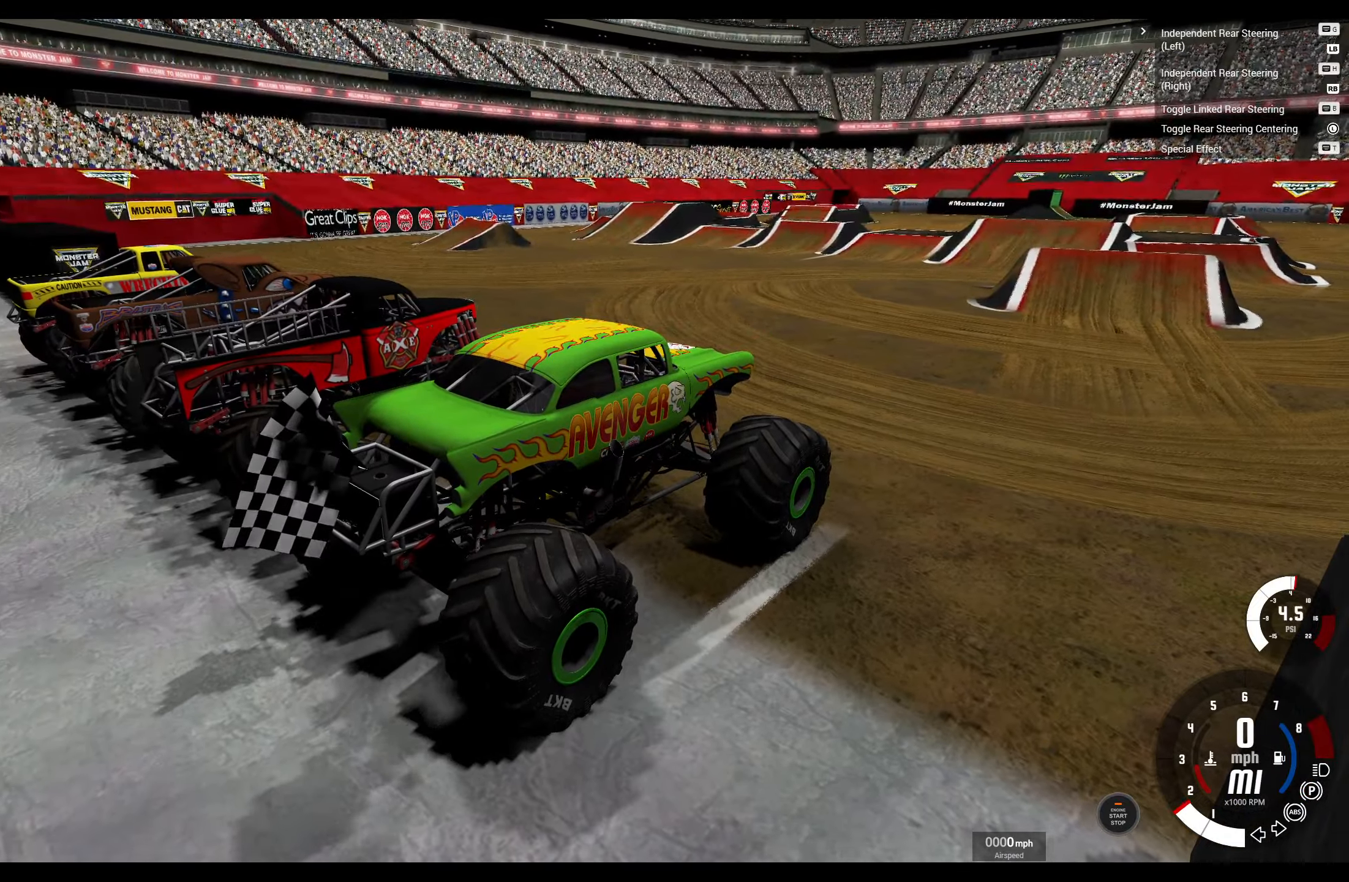
{"buttons": [], "left_stick": "center", "right_stick": "right", "events": [[66, "R2", "down"], [166, "right_stick", "right"], [216, "R2", "up"]]}
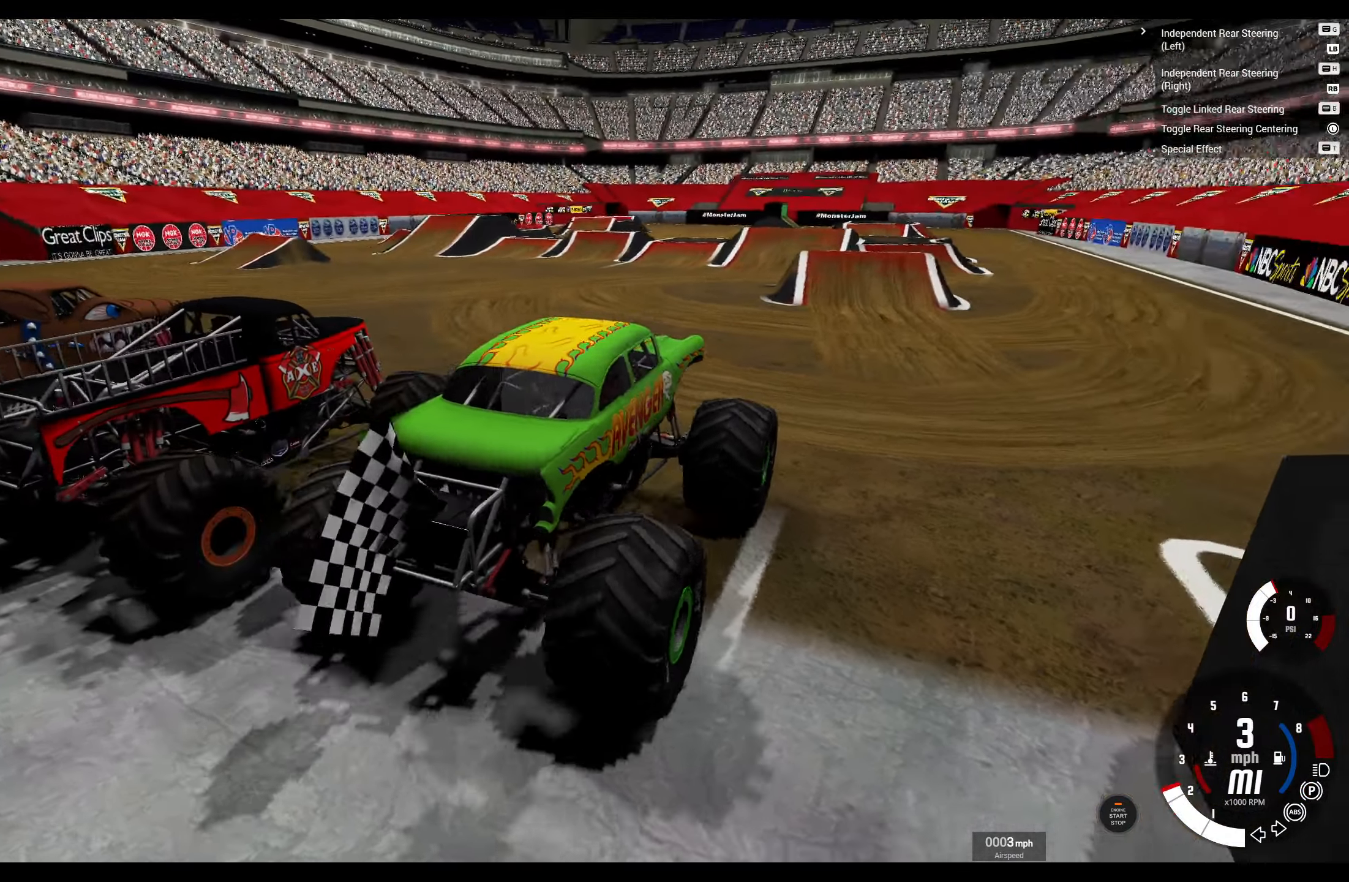
{"buttons": [], "left_stick": "center", "right_stick": "right", "events": []}
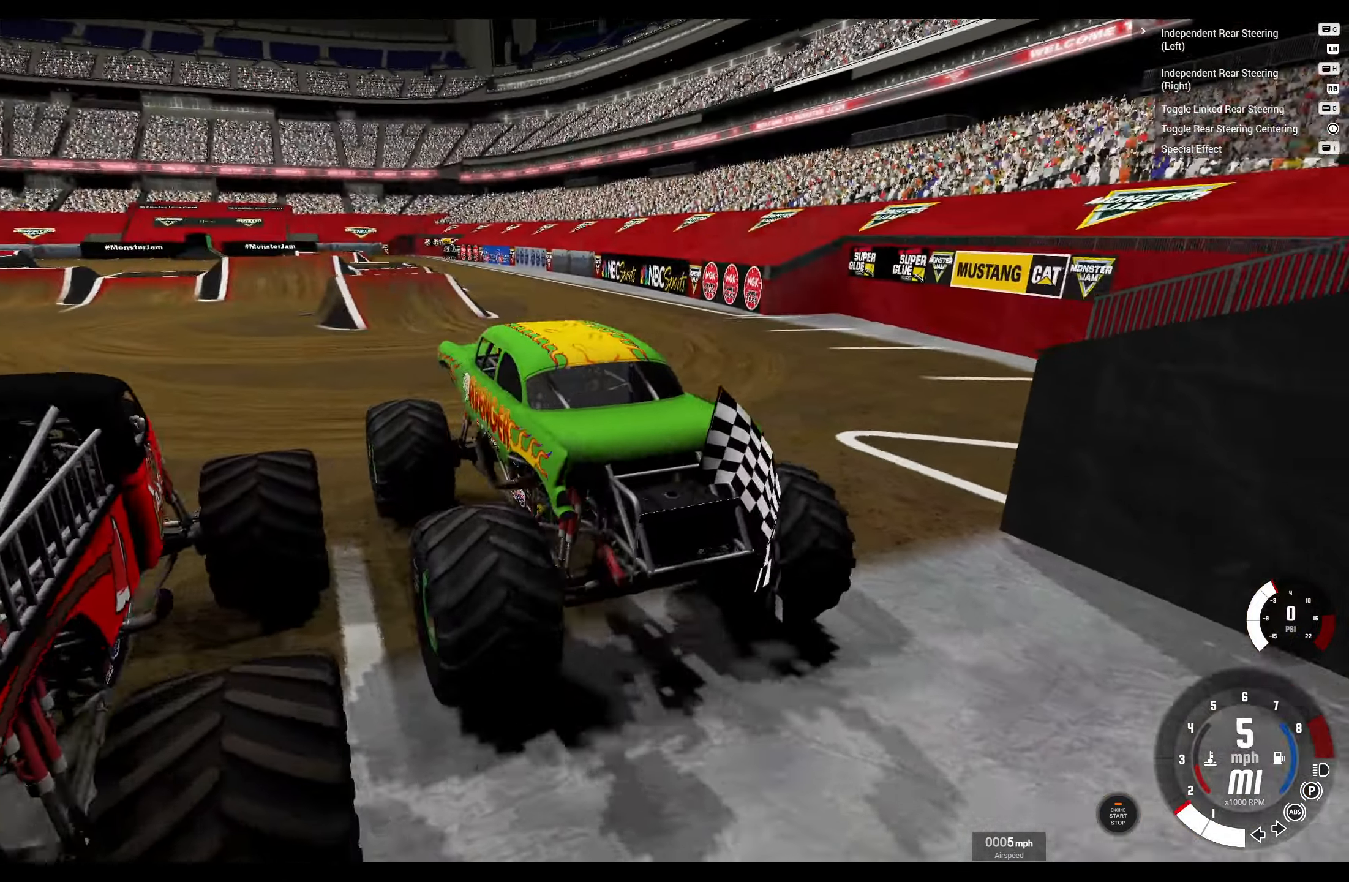
{"buttons": [], "left_stick": "center", "right_stick": "center", "events": [[400, "right_stick", "center"]]}
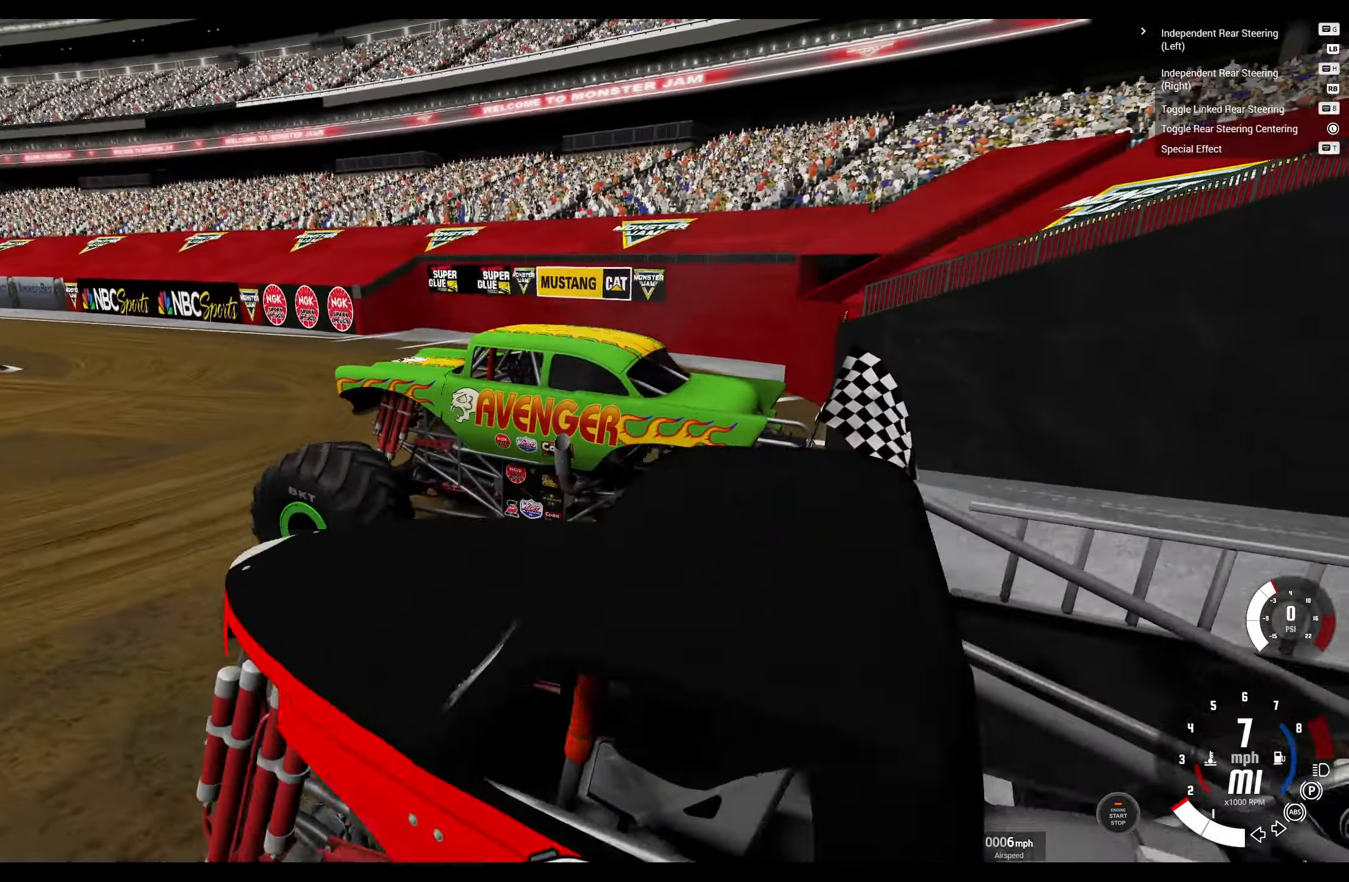
{"buttons": [], "left_stick": "center", "right_stick": "center", "events": []}
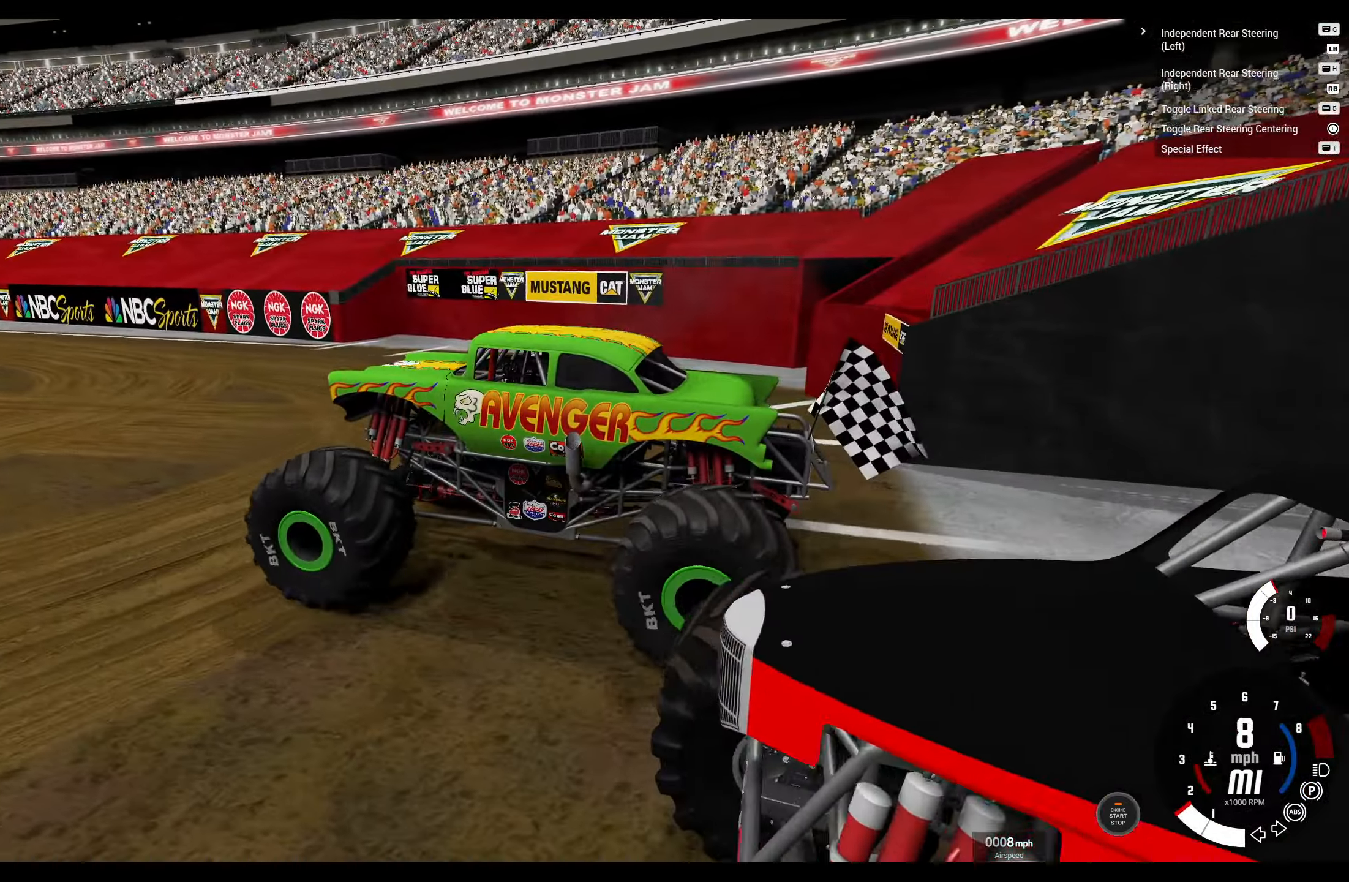
{"buttons": [], "left_stick": "center", "right_stick": "center", "events": [[50, "B", "down"], [133, "B", "up"], [316, "R2", "down"], [400, "R2", "up"]]}
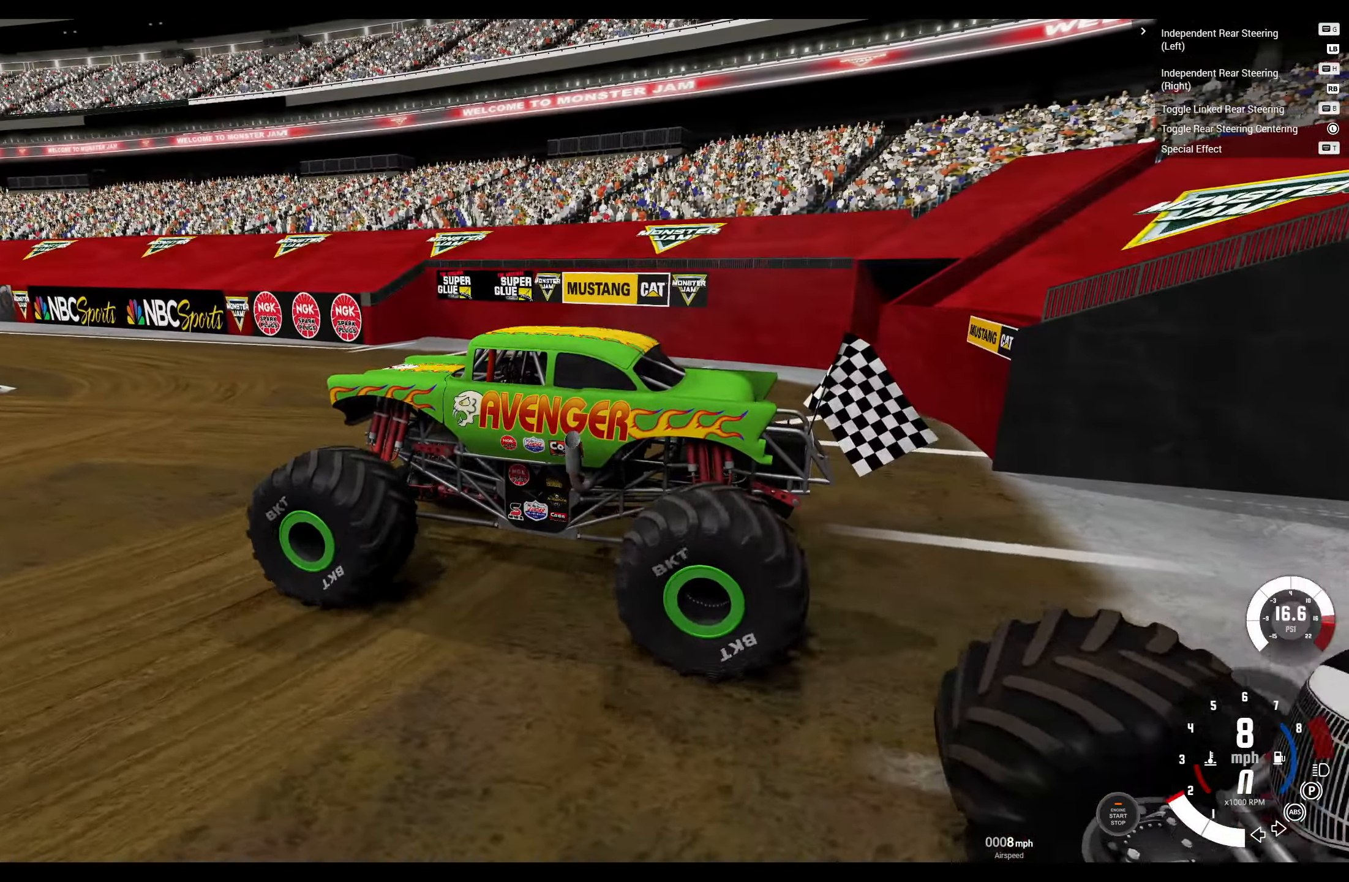
{"buttons": ["L2"], "left_stick": "center", "right_stick": "center", "events": [[116, "L2", "down"]]}
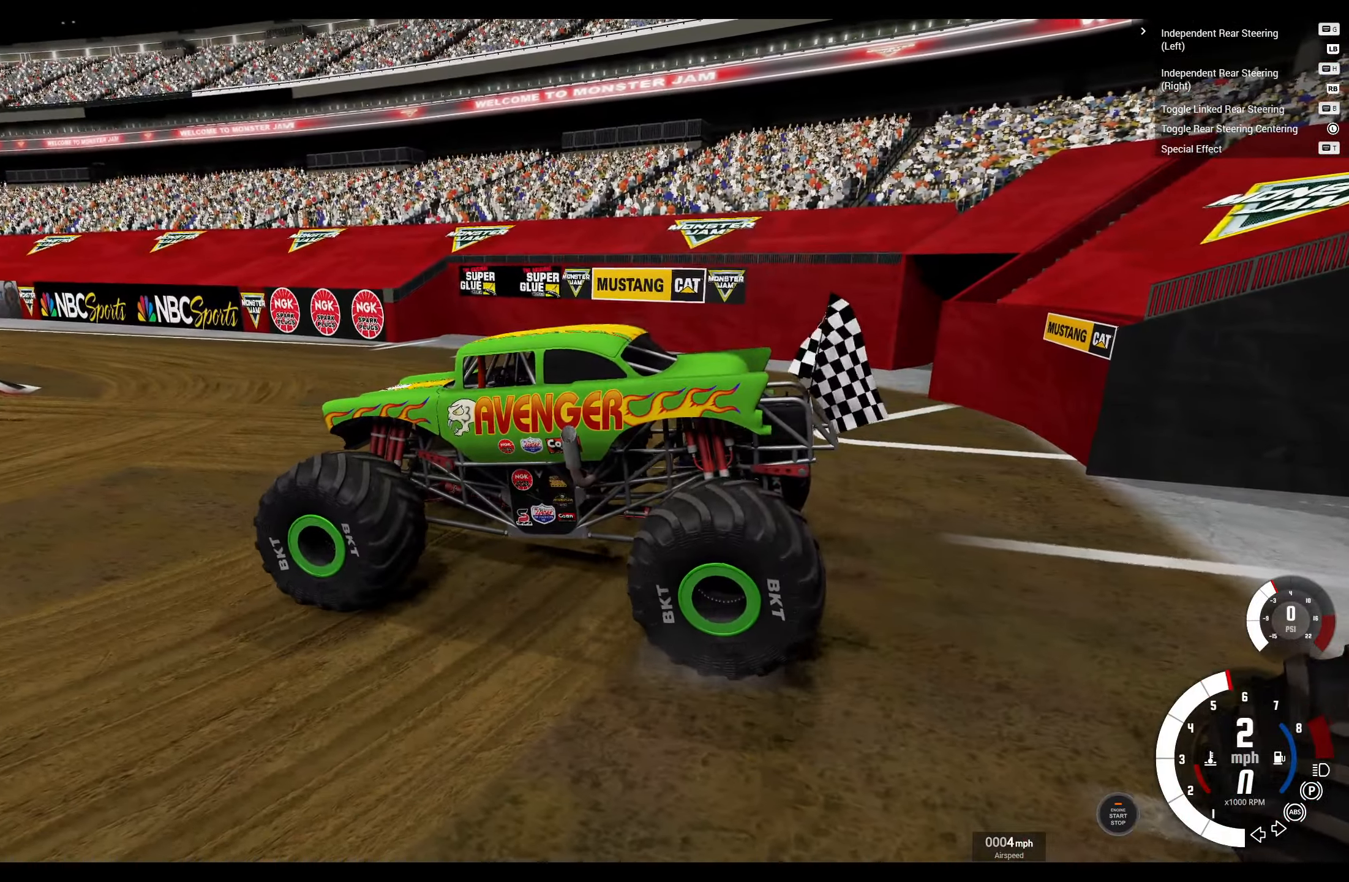
{"buttons": ["L2"], "left_stick": "center", "right_stick": "center", "events": [[66, "R2", "down"], [200, "R2", "up"]]}
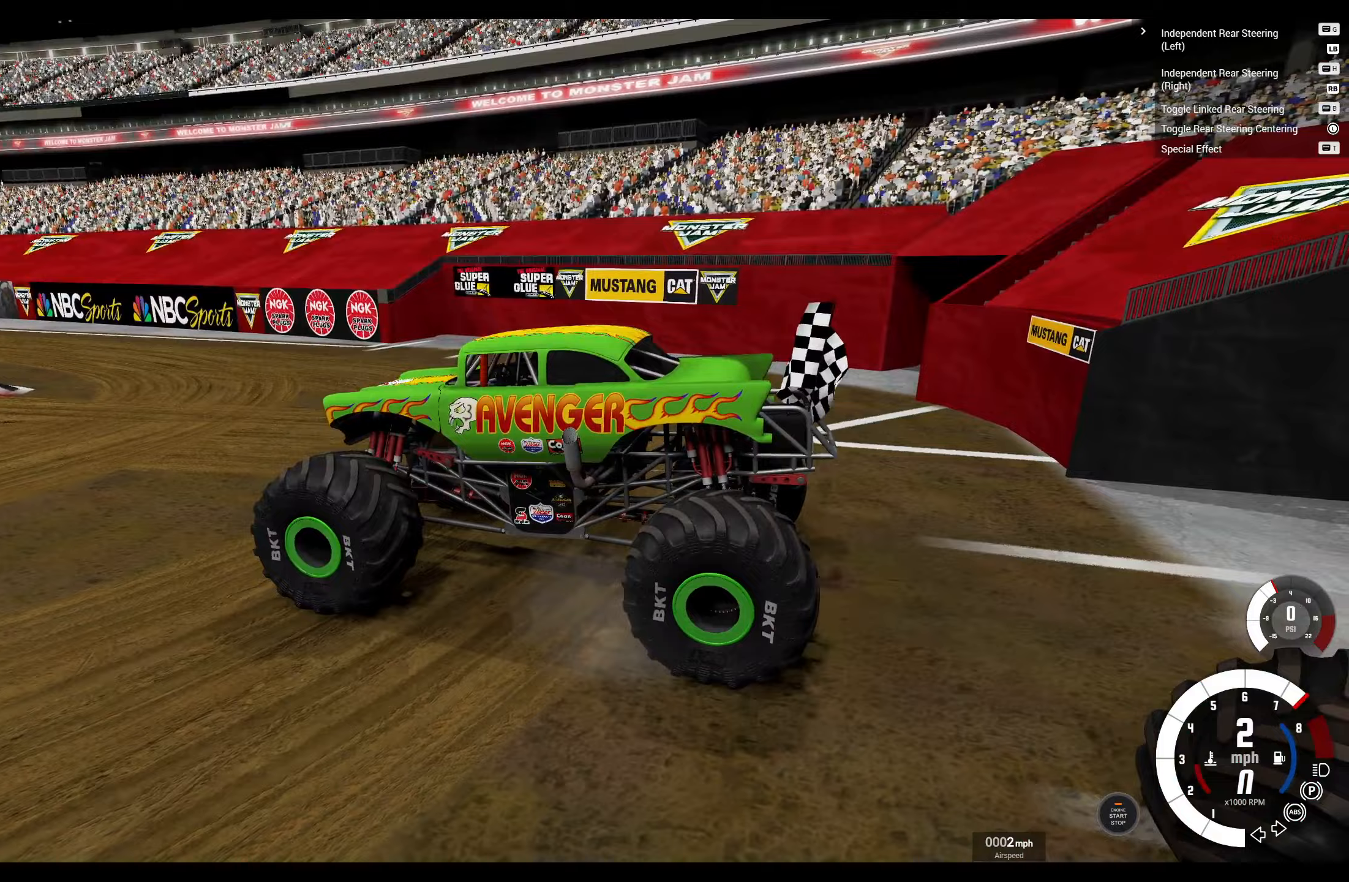
{"buttons": ["L2"], "left_stick": "center", "right_stick": "center", "events": []}
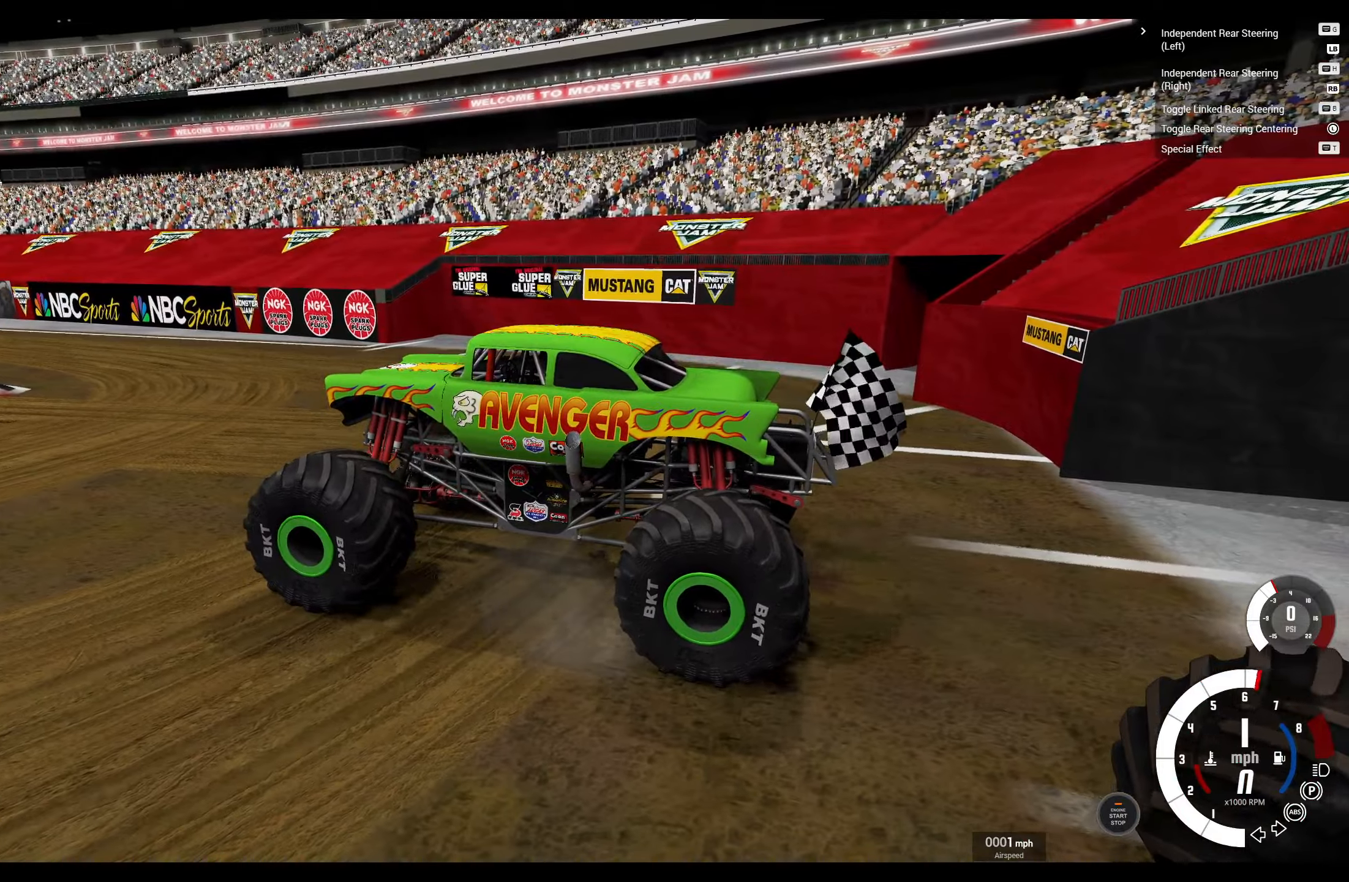
{"buttons": ["L2"], "left_stick": "center", "right_stick": "center", "events": []}
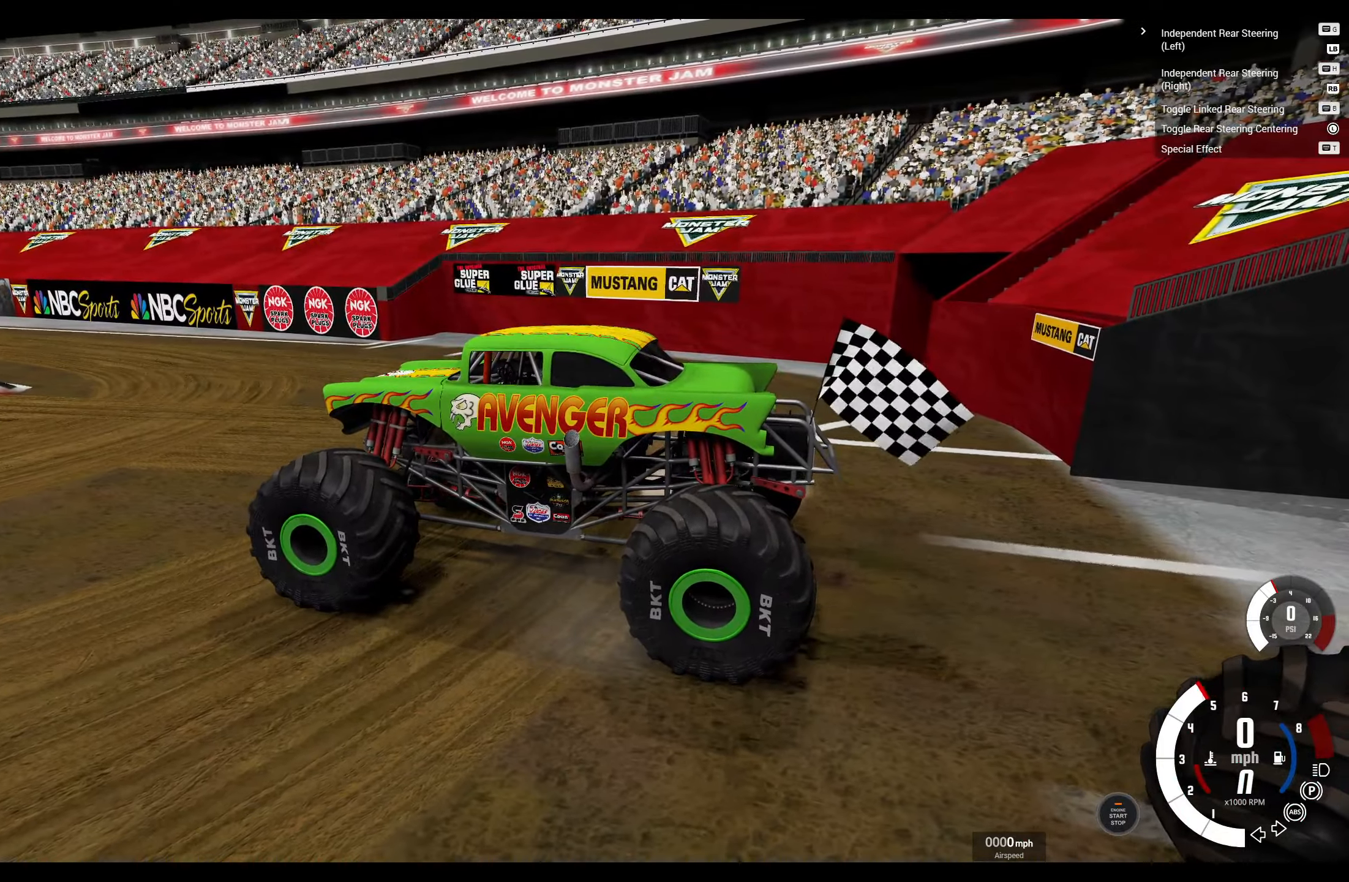
{"buttons": [], "left_stick": "center", "right_stick": "center", "events": [[50, "L2", "up"]]}